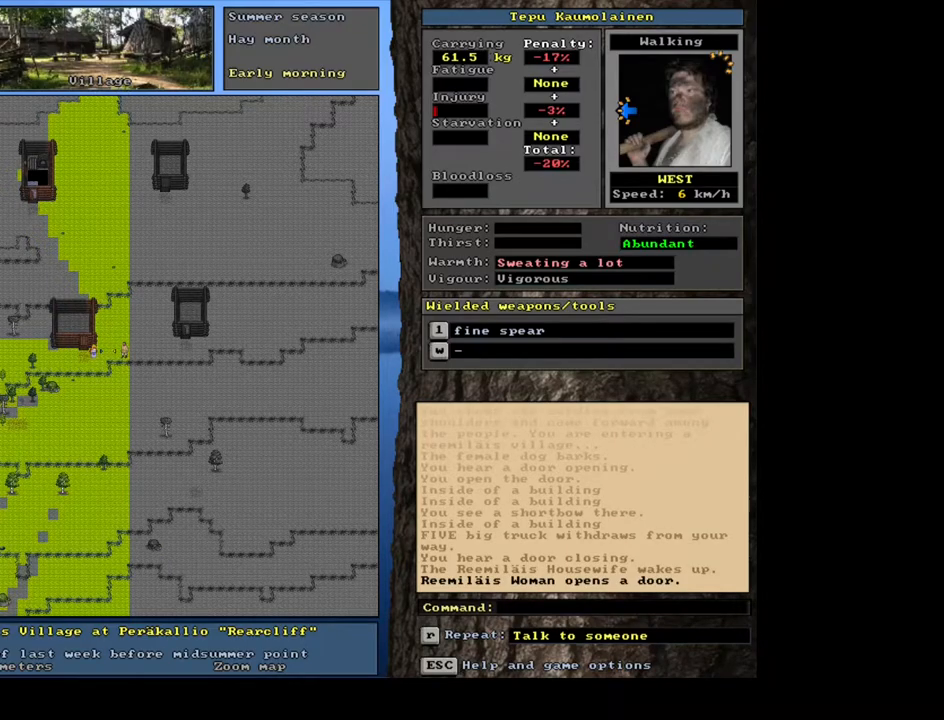
Gameplay with keyboard and mouse; each line is a JSON object with the keys and mouse buttons held at the frame after it. "events" lists presses ("down") and releases ("up") of ".", "/", "0", "1", "2", "3", "4", "5", "6", "7", "8", "9", "a", "alt_l", "alt_r", "b", "backslash", "backspace", "c", "caps_lock", "comma", "ctrl_l", "ctrl_r", "d", "e", "equals", "escape", "f", "f1", "f10", "f11", "f12", "f2", "f3", "f4", "f5", "f6", "f7", "f8", "f9", "g", "h", "i", "j", "k", "l", "lbracket", "left", "m", "minus", "n", "num0", "num1", "num2", "num3", "num4", "num5", "num6", "num8", "num9", "o", "p", "q", "quote", "r", "rbracket", "return", "right", "s", "semicolon", "shift_l", "shift_r", "space", "super", "t", "tab", "tilde", "u", "up", "v", "w", "x", "y", "z", "mouse_left", "mouse_wheel", "mouse_right", "mouse_mb4" and "mouse_mb5" between this image and that frame as [ms after this image, input, new state], when the widget could be followed in between; "down" and "num7" appear only as held states. "mouse_left", "mouse_wheel", "mouse_right", "mouse_mb4", "mouse_mb5" = the "left", "wheel", "right", "mb4", "mb5" buttons of the "mouse" list. No other keys are recorded. "wheel" means that the mouse wheel is clicked or scrolled. Mouse movement is not recorded. Not read: other_keys.
{"keys": ["shift_l"], "mouse": [], "events": []}
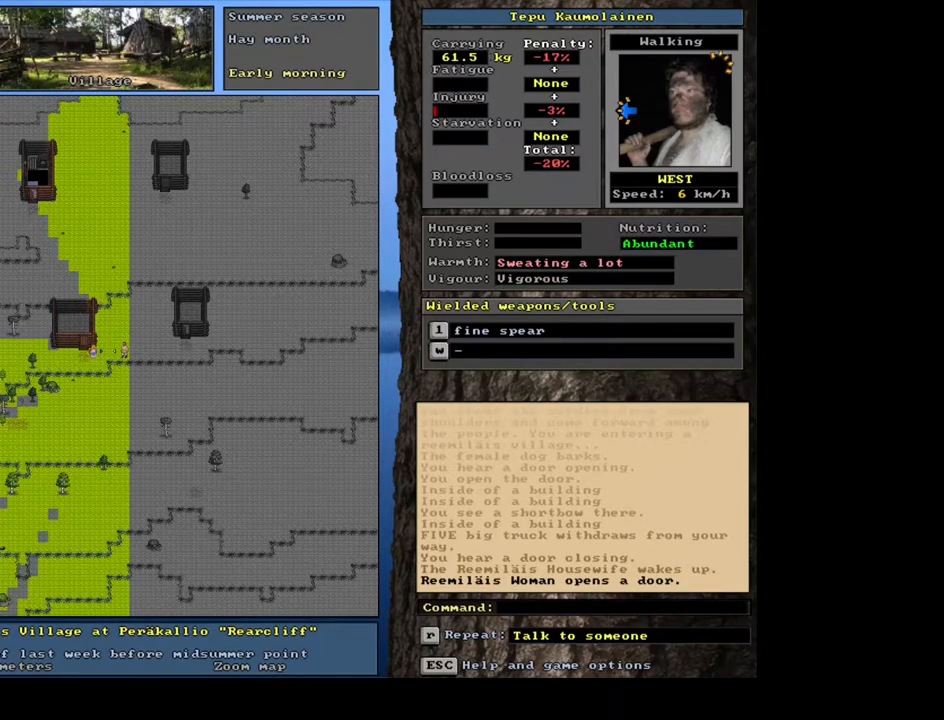
{"keys": [], "mouse": [], "events": [[117, "c", "down"], [217, "c", "up"], [283, "shift_l", "up"], [317, "return", "down"], [400, "return", "up"]]}
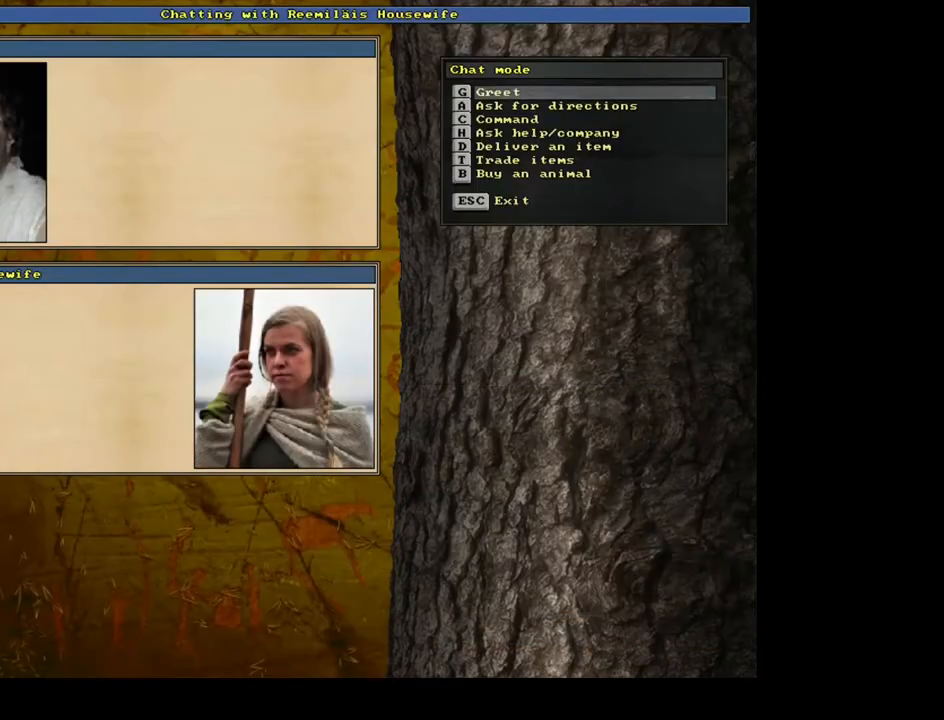
{"keys": [], "mouse": [], "events": [[17, "b", "down"], [100, "b", "up"]]}
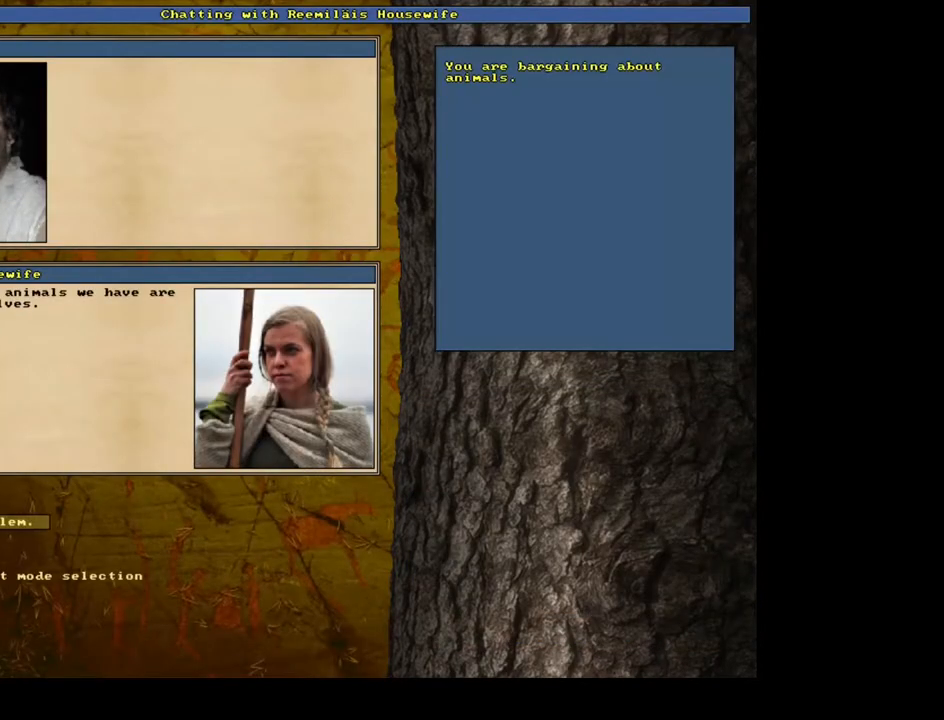
{"keys": [], "mouse": [], "events": []}
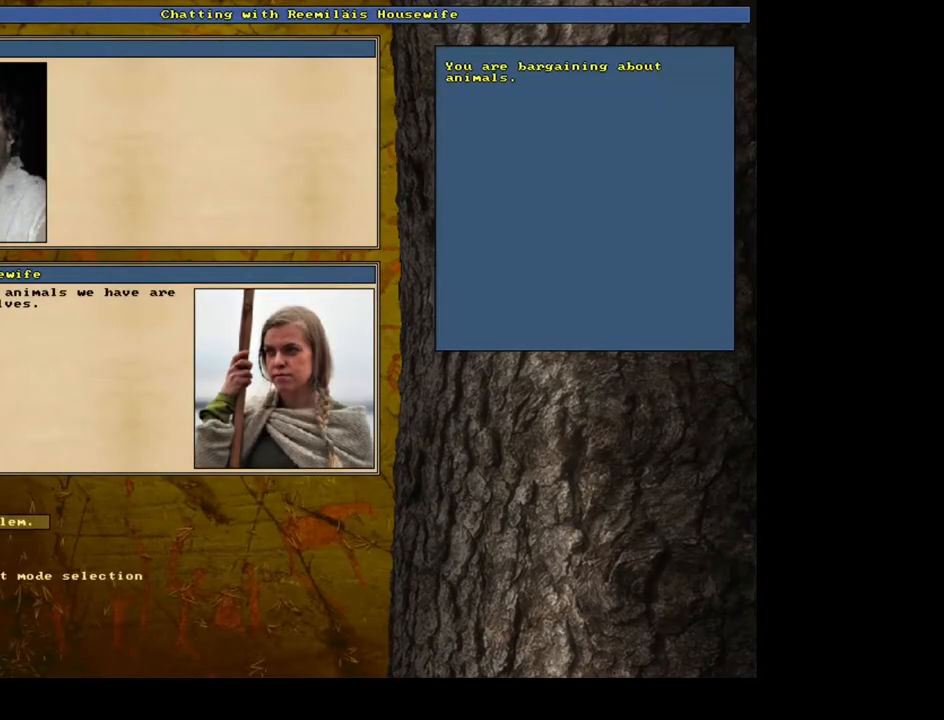
{"keys": [], "mouse": [], "events": [[33, "escape", "down"], [117, "escape", "up"], [267, "shift_l", "down"], [350, "c", "down"], [433, "c", "up"], [500, "shift_l", "up"]]}
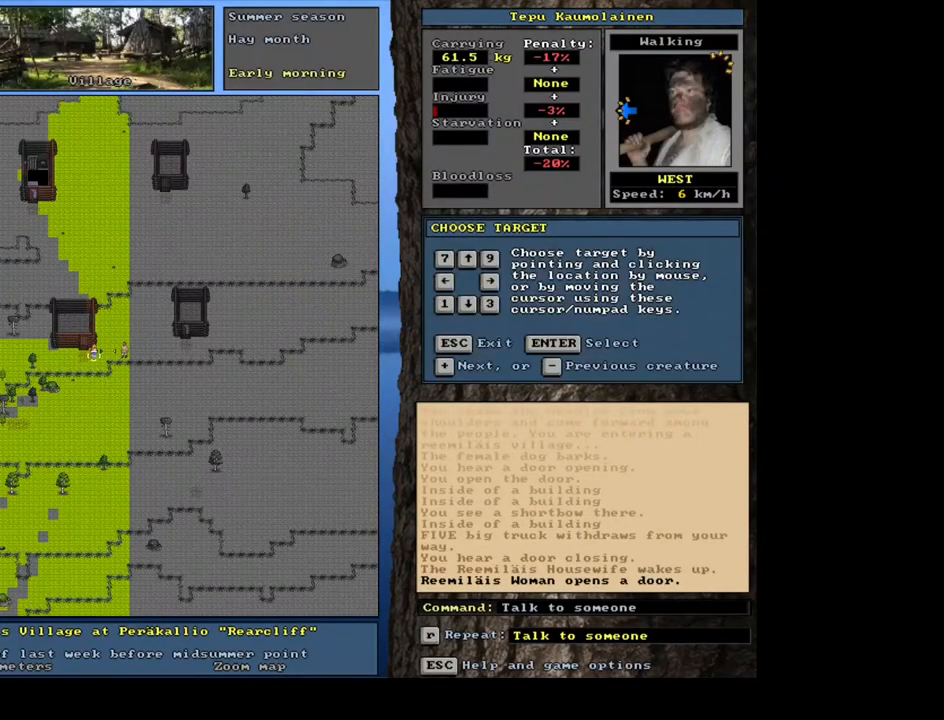
{"keys": [], "mouse": [], "events": []}
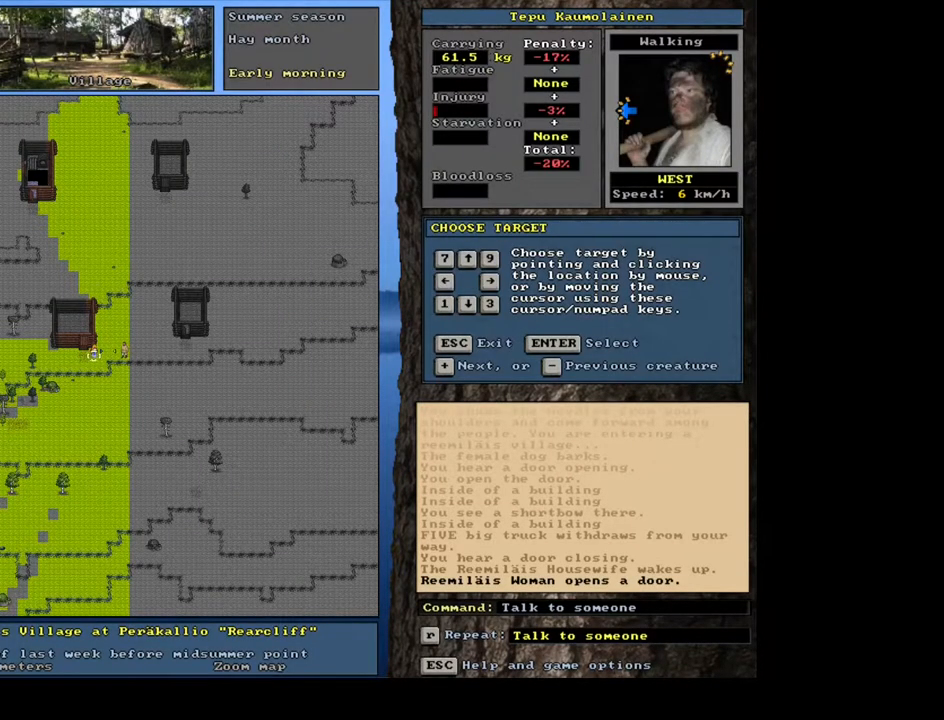
{"keys": [], "mouse": [], "events": [[83, "return", "down"], [150, "return", "up"]]}
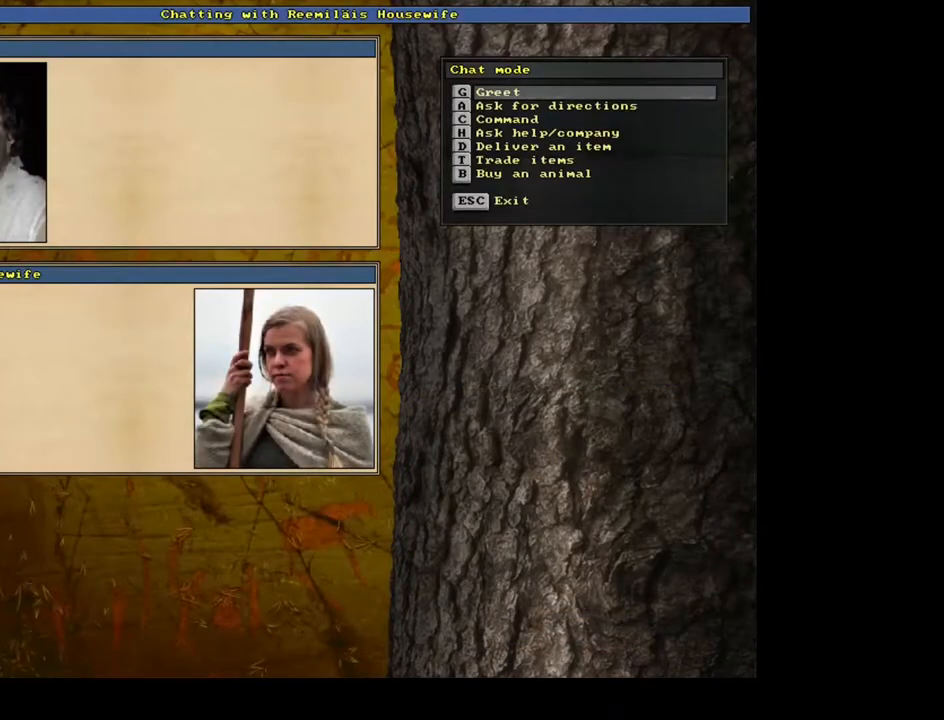
{"keys": [], "mouse": [], "events": []}
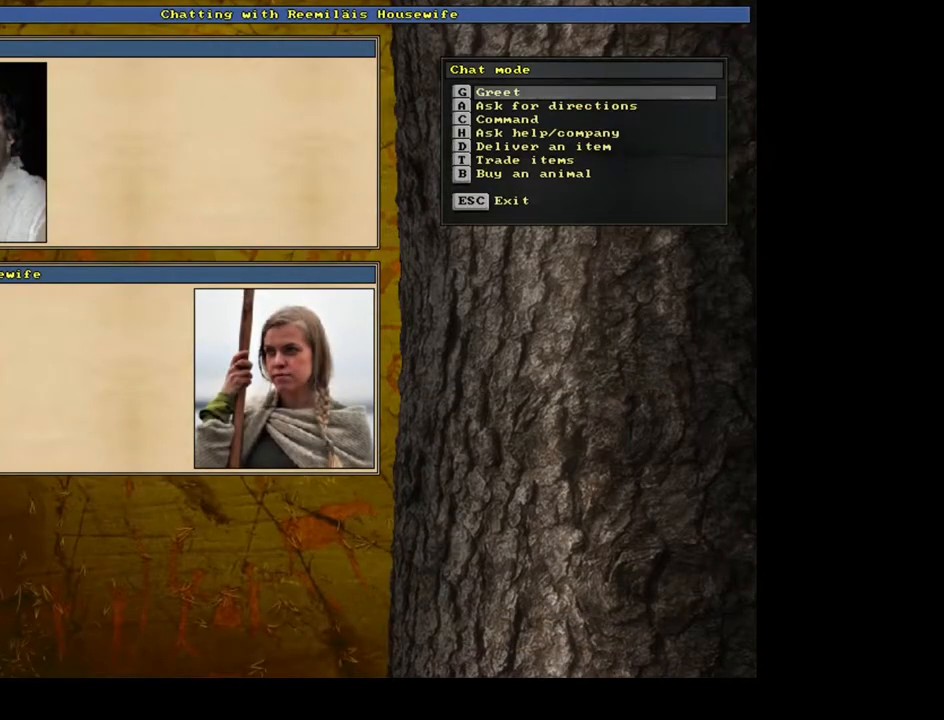
{"keys": [], "mouse": [], "events": [[100, "h", "down"], [267, "h", "up"]]}
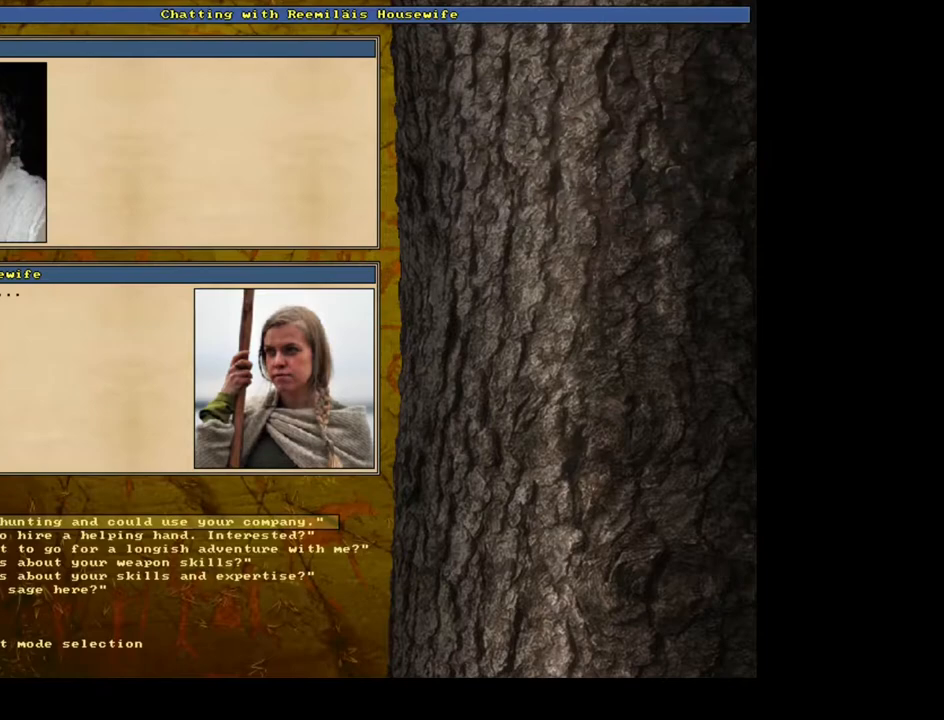
{"keys": [], "mouse": [], "events": []}
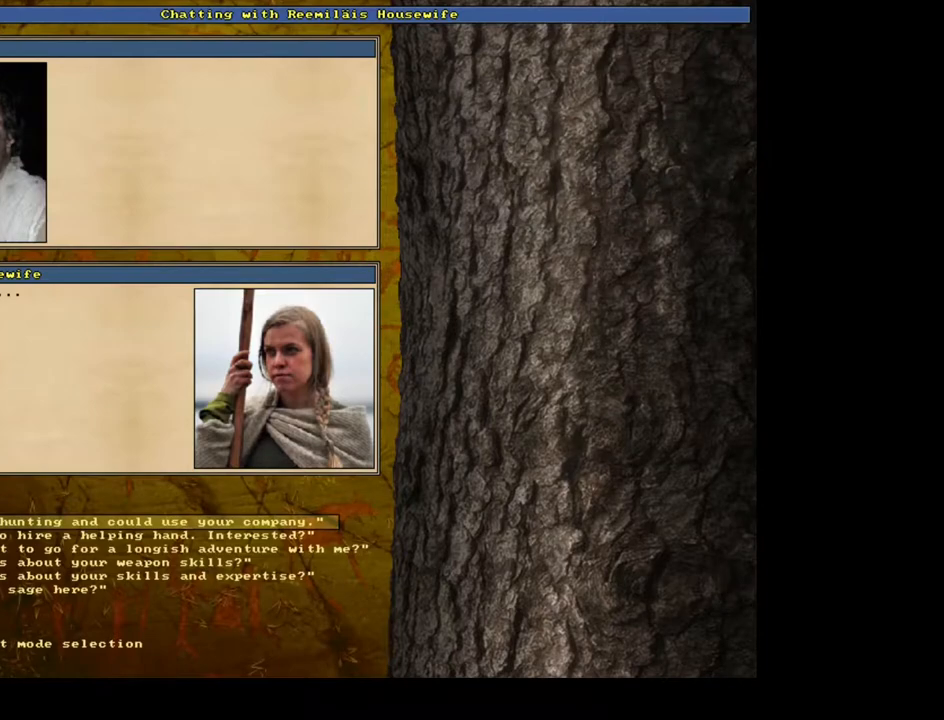
{"keys": [], "mouse": [], "events": [[67, "6", "down"], [183, "6", "up"]]}
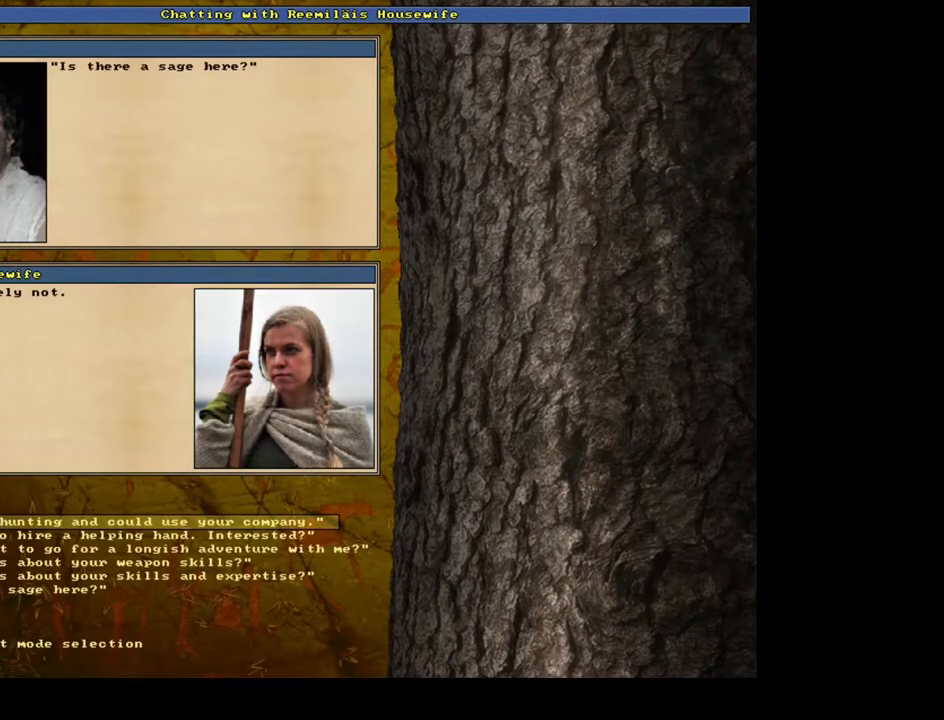
{"keys": [], "mouse": [], "events": [[117, "escape", "down"], [183, "escape", "up"]]}
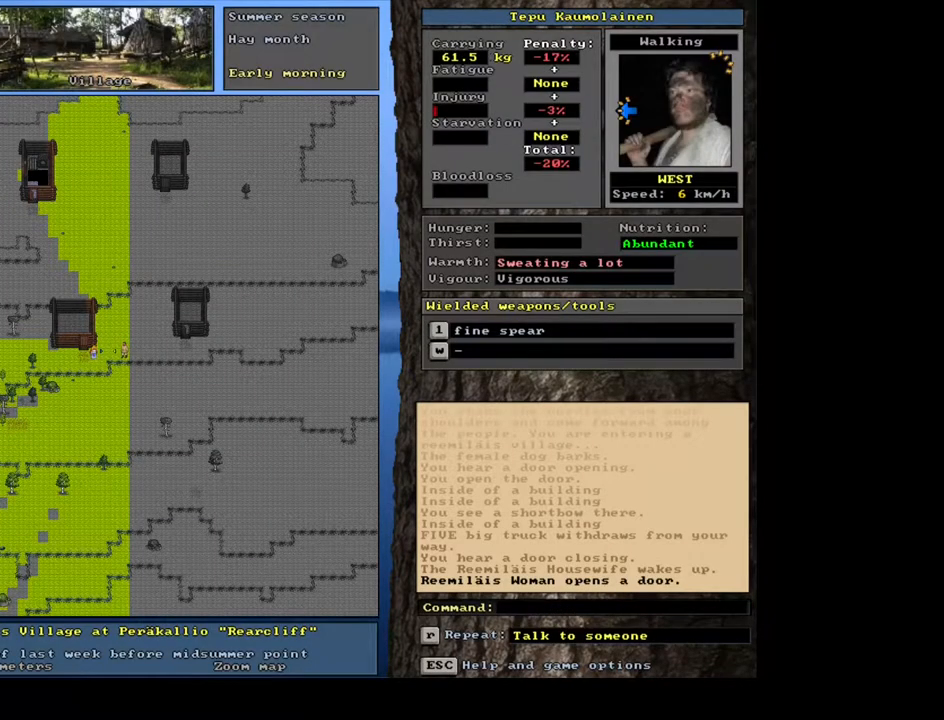
{"keys": ["ctrl_l", "num4"], "mouse": [], "events": [[383, "ctrl_l", "down"], [433, "num4", "down"]]}
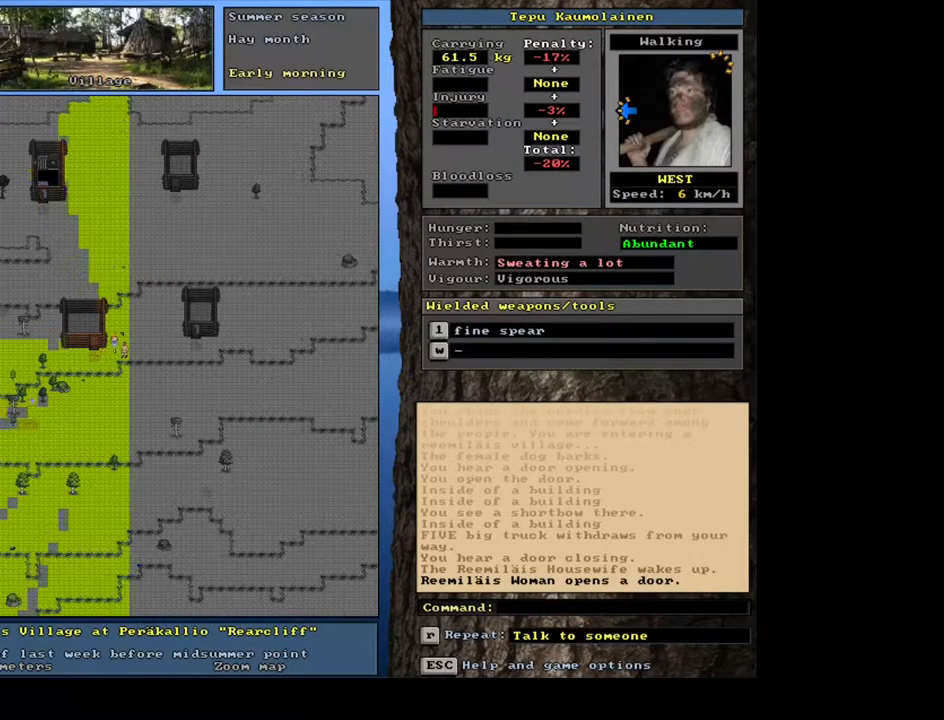
{"keys": ["ctrl_l"], "mouse": [], "events": [[67, "num4", "up"], [133, "num4", "down"], [267, "num4", "up"], [367, "num4", "down"], [483, "num4", "up"]]}
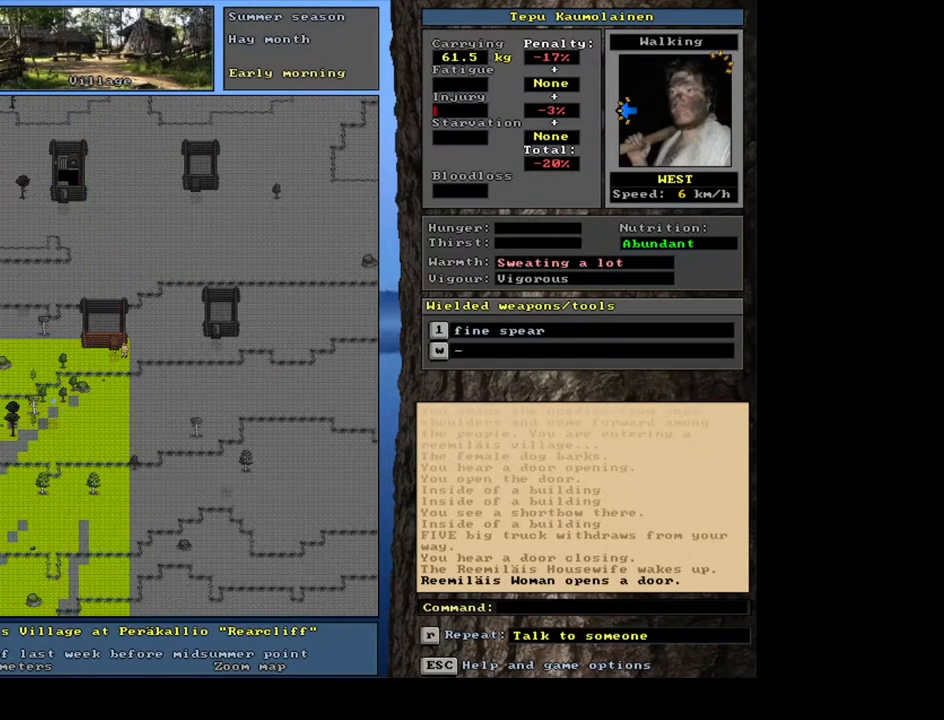
{"keys": ["ctrl_l"], "mouse": [], "events": [[33, "num4", "down"], [150, "num4", "up"]]}
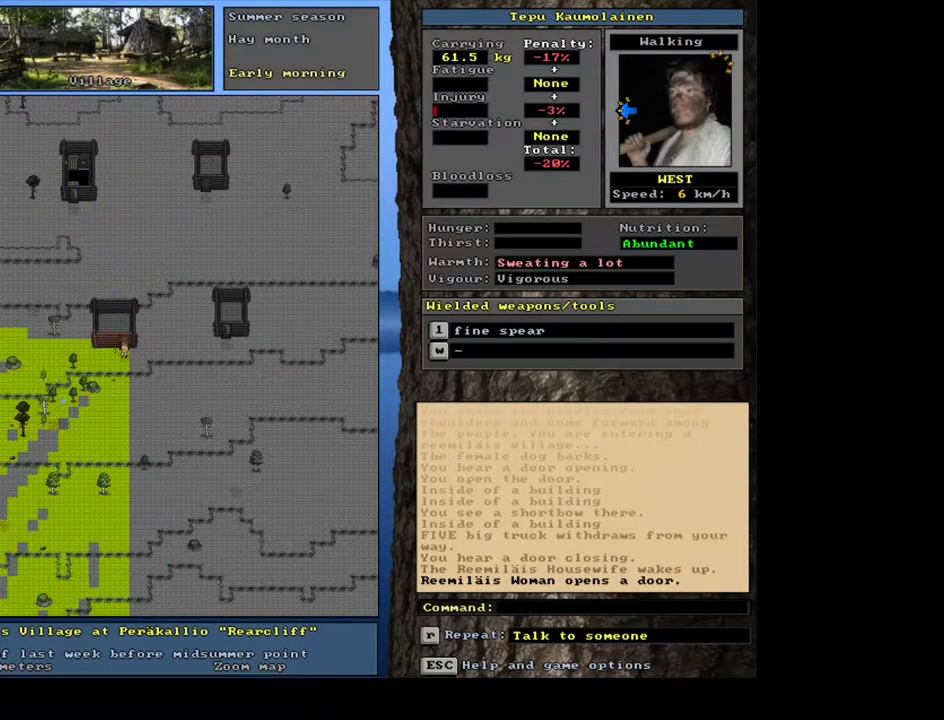
{"keys": ["ctrl_l"], "mouse": [], "events": [[33, "num8", "down"], [150, "num8", "up"], [250, "num8", "down"], [350, "num8", "up"]]}
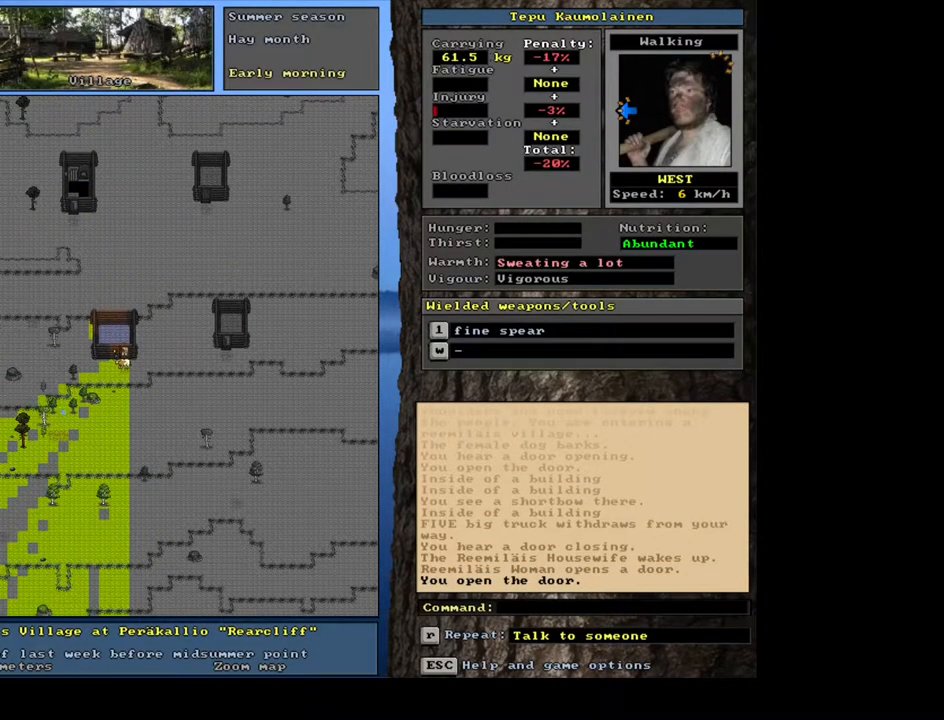
{"keys": ["num6"], "mouse": [], "events": [[100, "num6", "down"], [183, "ctrl_l", "up"], [200, "num6", "up"], [483, "num6", "down"]]}
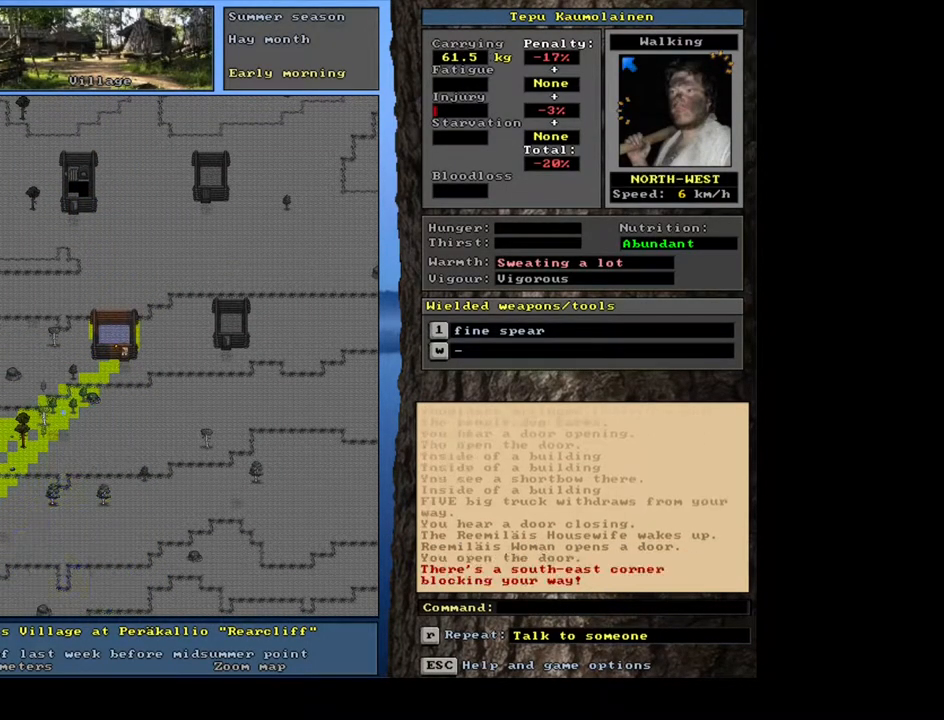
{"keys": ["ctrl_l", "num8"], "mouse": [], "events": [[100, "num6", "up"], [200, "num6", "down"], [300, "num6", "up"], [433, "ctrl_l", "down"], [500, "num8", "down"]]}
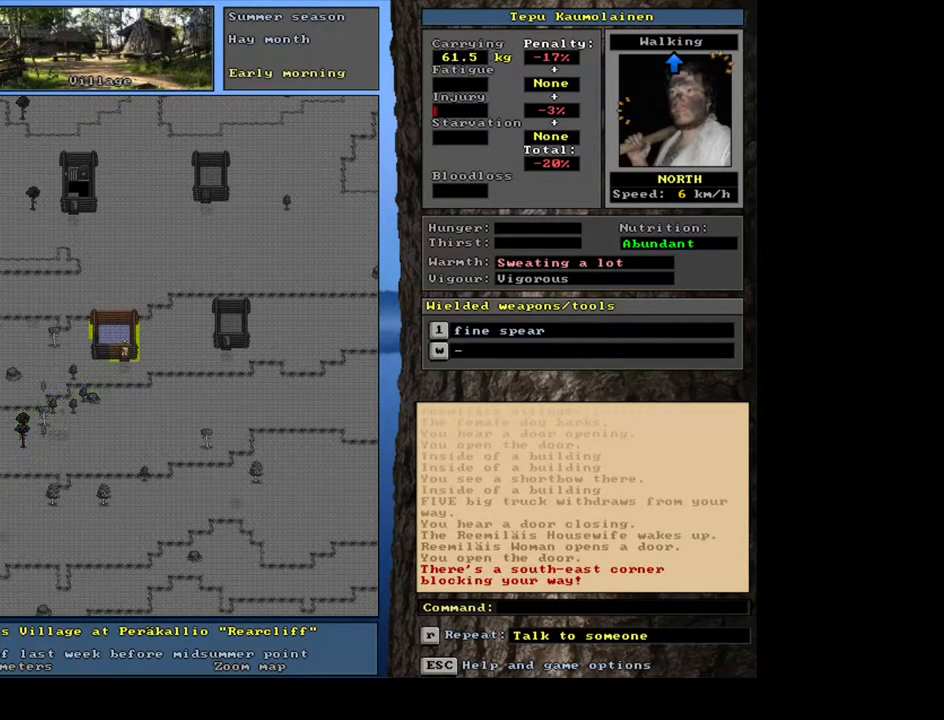
{"keys": [], "mouse": [], "events": [[133, "ctrl_l", "up"], [133, "num8", "up"], [367, "f3", "down"], [467, "f3", "up"]]}
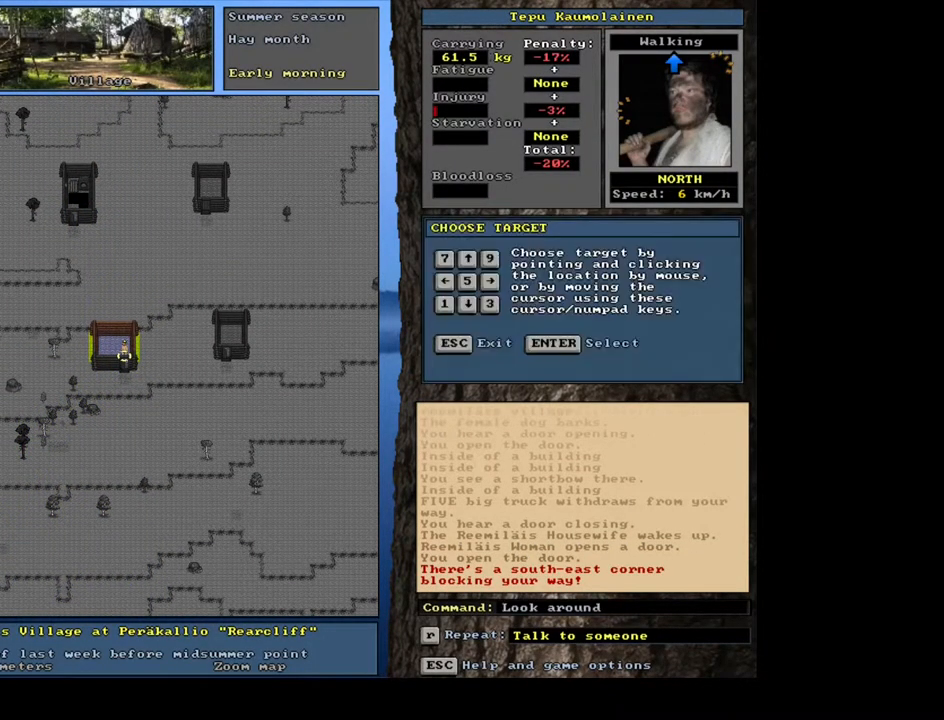
{"keys": [], "mouse": [], "events": [[267, "num4", "down"], [400, "num4", "up"]]}
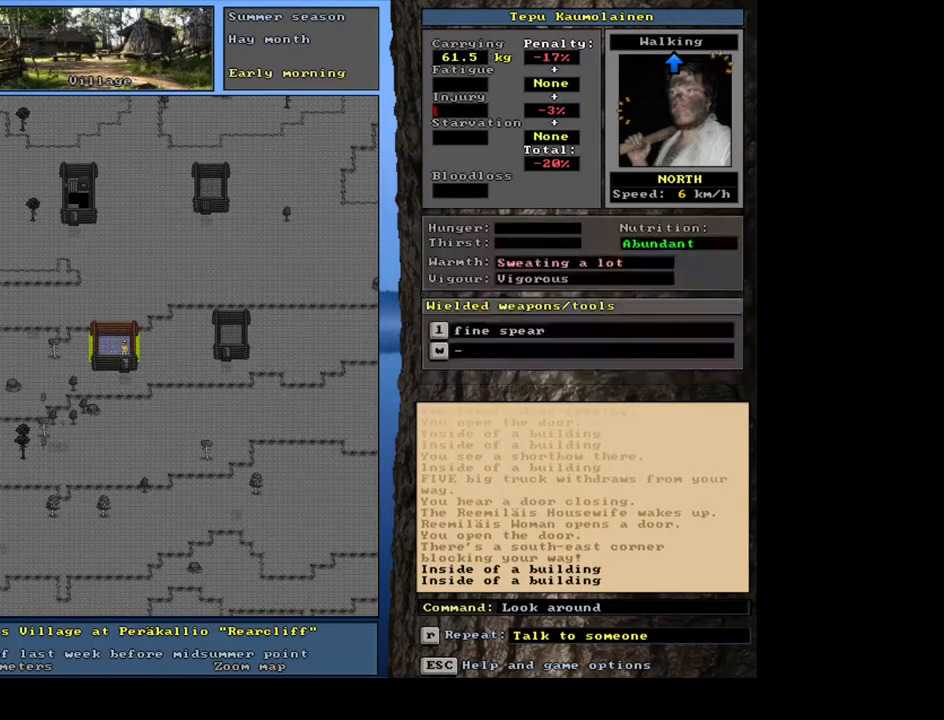
{"keys": [], "mouse": [], "events": [[167, "num4", "down"], [317, "num4", "up"]]}
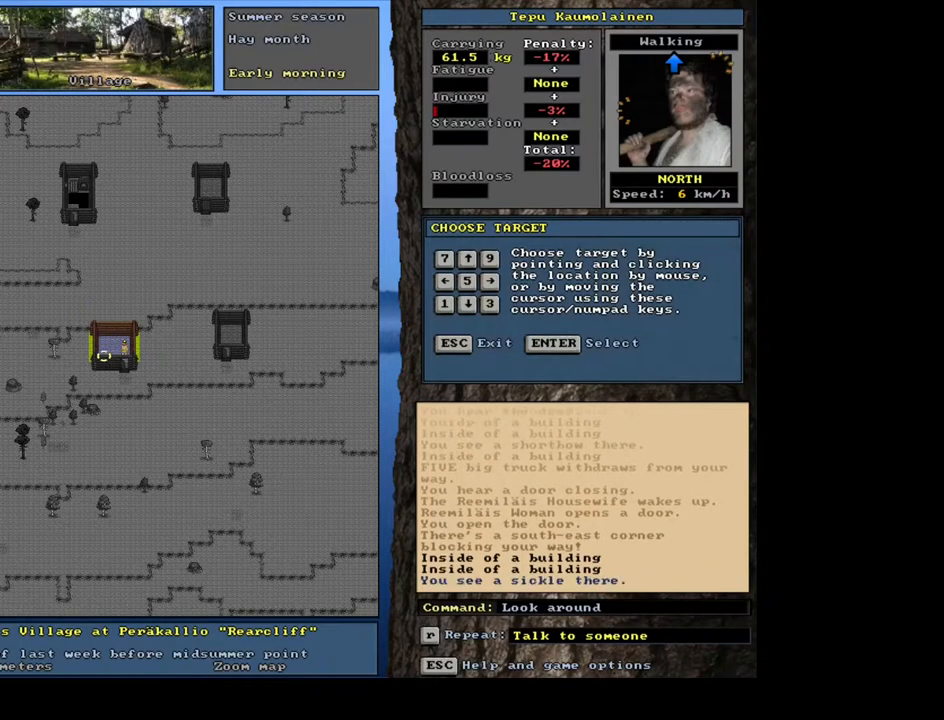
{"keys": [], "mouse": [], "events": [[250, "escape", "down"], [333, "escape", "up"]]}
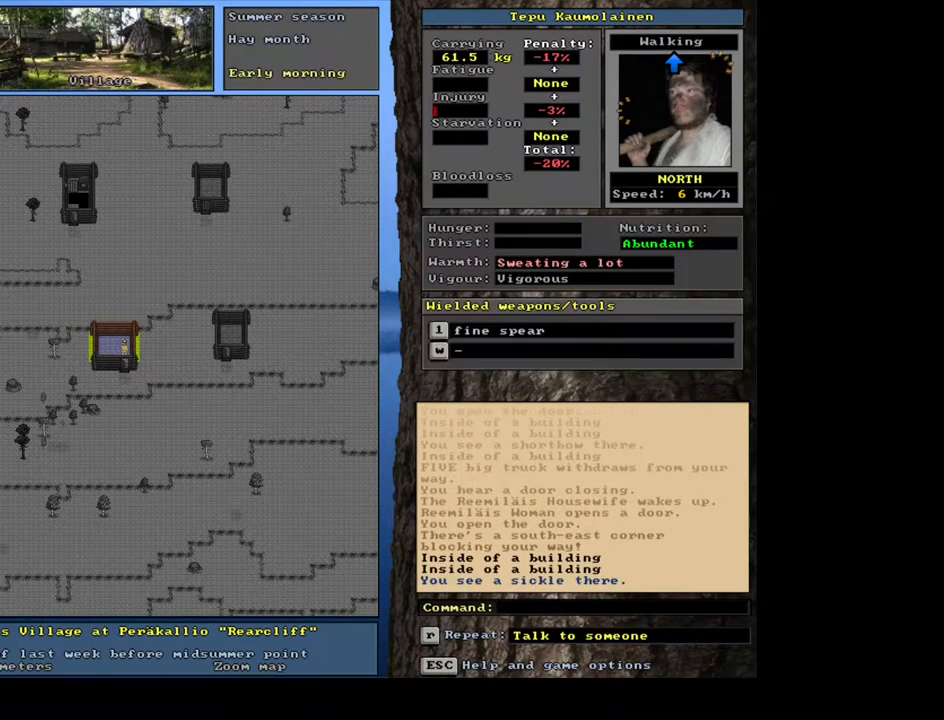
{"keys": ["ctrl_l"], "mouse": [], "events": [[33, "ctrl_l", "down"], [150, "num3", "down"], [217, "num2", "down"], [333, "num1", "down"], [333, "num3", "up"], [383, "num2", "up"], [467, "num1", "up"]]}
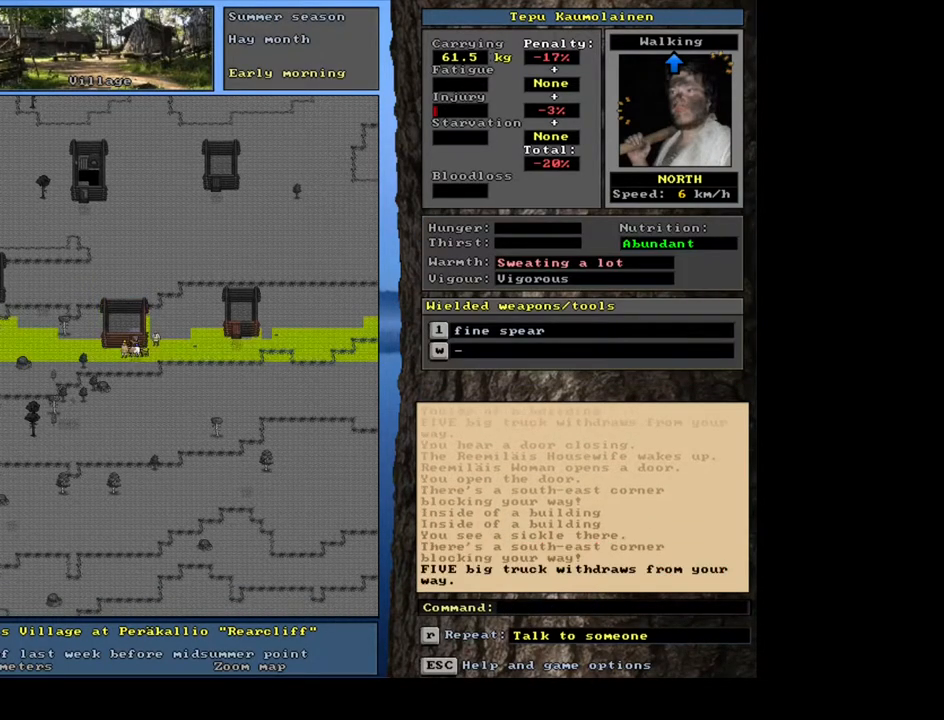
{"keys": ["ctrl_l", "num4"], "mouse": [], "events": [[133, "num4", "down"], [250, "num4", "up"], [333, "num4", "down"]]}
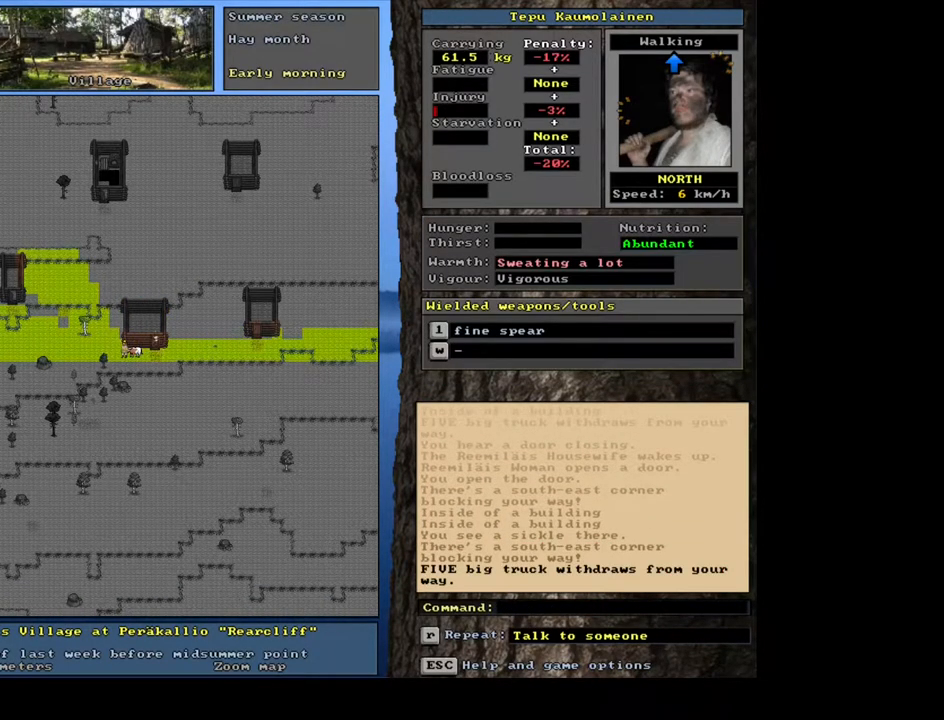
{"keys": ["ctrl_l", "num4"], "mouse": [], "events": [[333, "num4", "up"], [350, "num4", "down"], [367, "num4", "up"], [383, "num4", "down"], [400, "num4", "up"], [417, "num4", "down"], [433, "num4", "up"], [467, "num4", "down"], [483, "num4", "up"], [500, "num4", "down"]]}
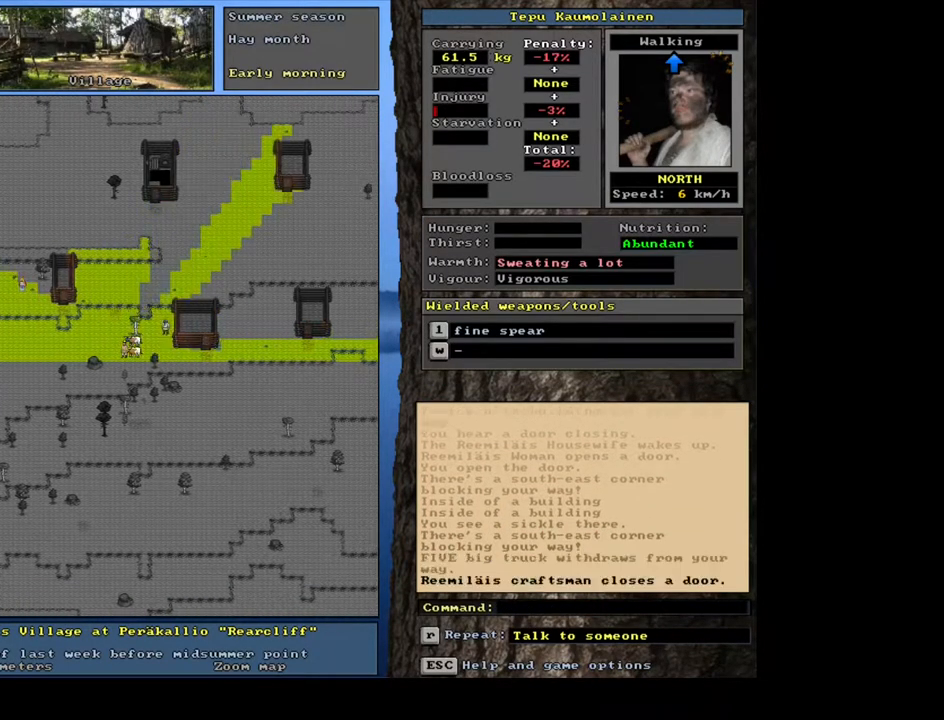
{"keys": ["ctrl_l"], "mouse": [], "events": [[17, "num4", "up"]]}
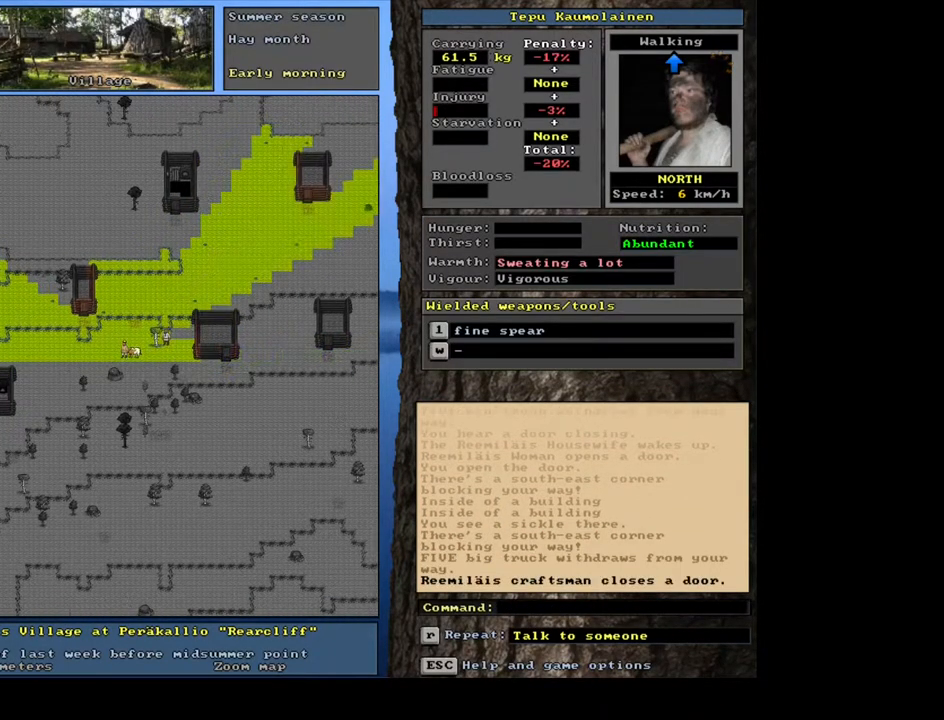
{"keys": ["ctrl_l"], "mouse": [], "events": [[133, "num4", "down"], [250, "num4", "up"], [283, "num4", "down"], [433, "num4", "up"]]}
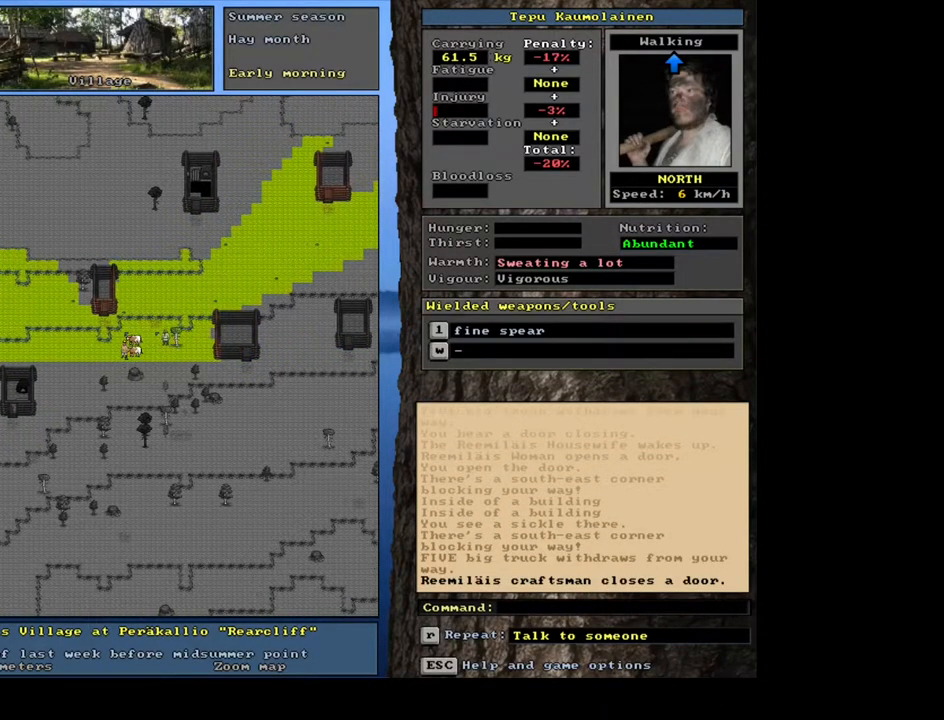
{"keys": ["ctrl_l", "num8"], "mouse": [], "events": [[267, "num8", "down"], [400, "num8", "up"], [500, "num8", "down"]]}
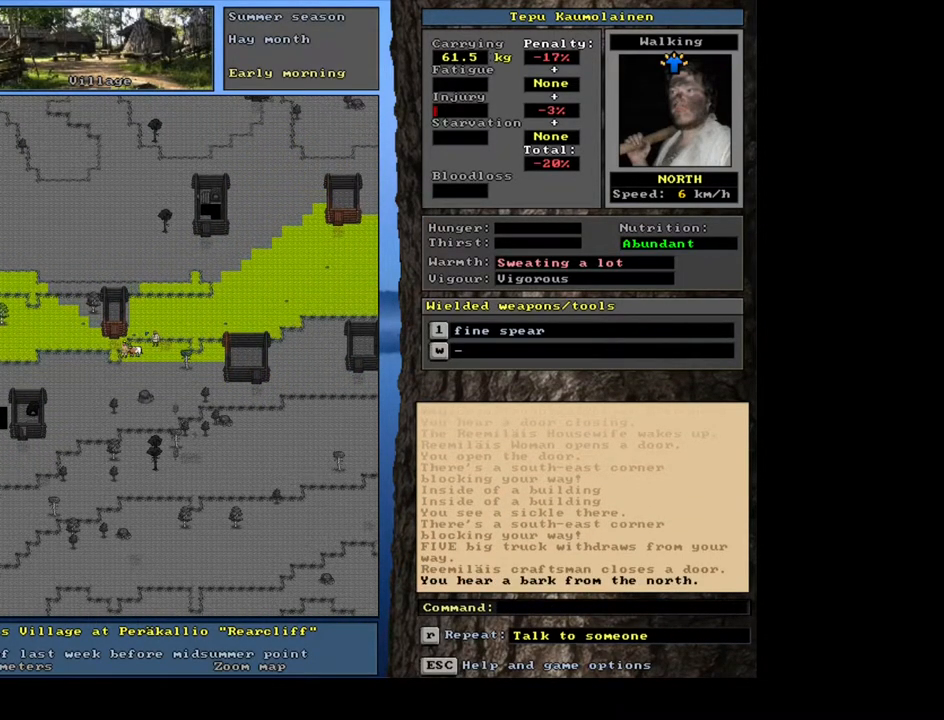
{"keys": ["ctrl_l", "num8"], "mouse": [], "events": [[133, "num8", "up"], [500, "num8", "down"]]}
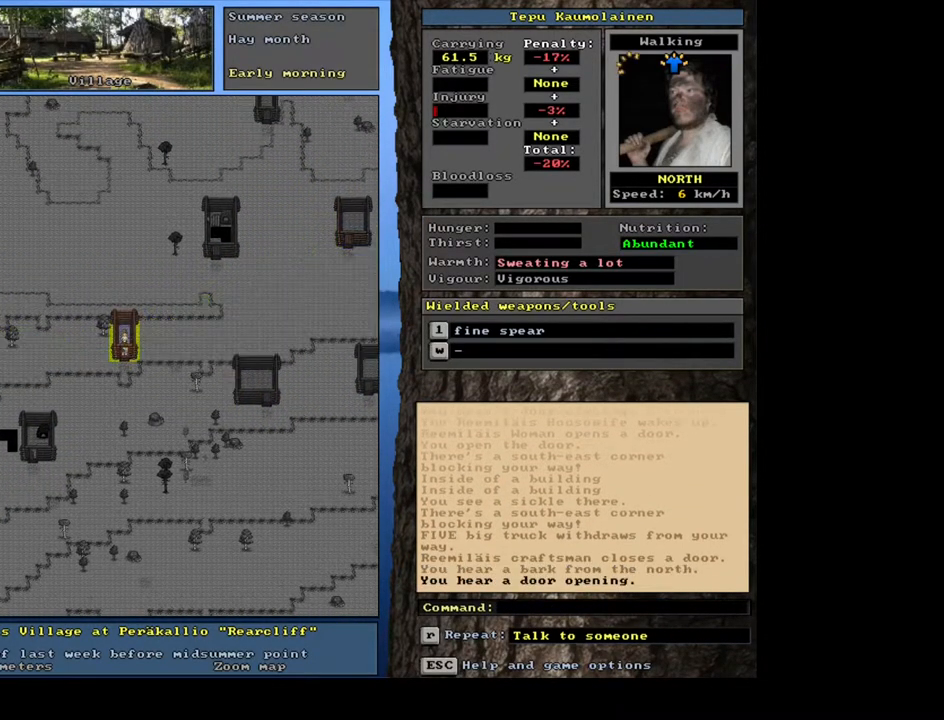
{"keys": [], "mouse": [], "events": [[167, "num8", "up"], [483, "ctrl_l", "up"]]}